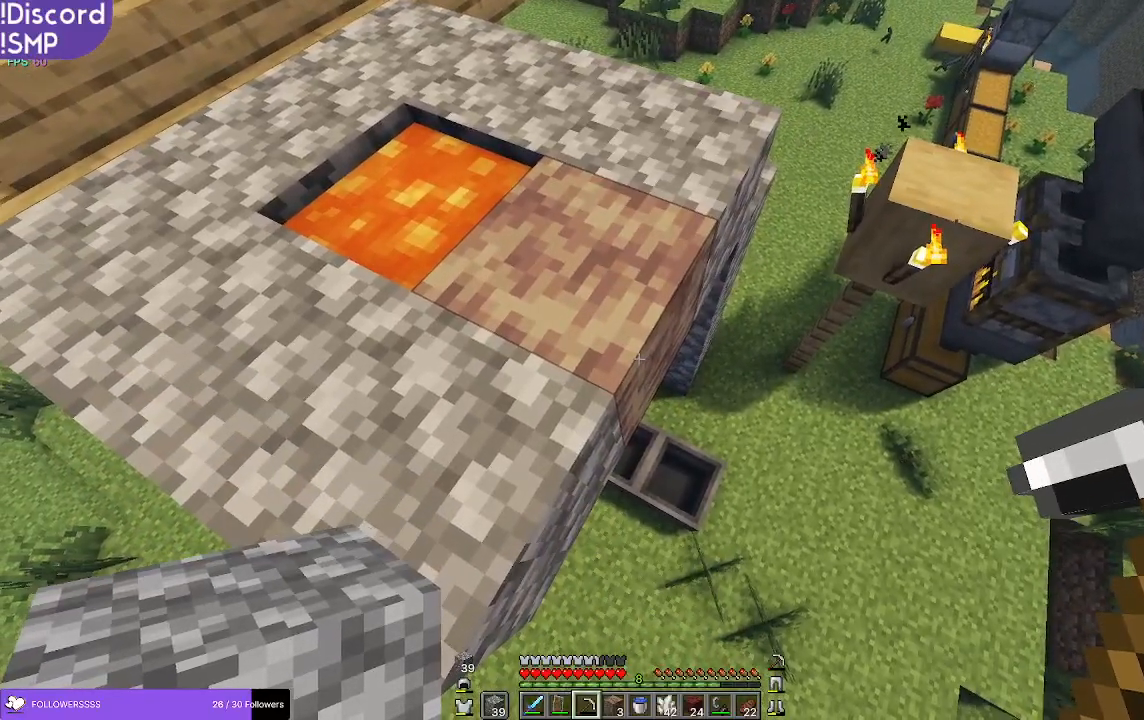
Gameplay with keyboard and mouse; each line is a JSON object with the keys and mouse buttons held at the frame after it. "events" lists presses ("down") and releases ("up") of "a", "d", "s", "w", "mouse_left" and "mouse_right" between this image and that frame as [ms after this image, input, new state], when the widget could be followed in between. "mouse_left", "mouse_right" = the "left", "right" buttons of the "mouse" list. No other keys are recorded. Fast repeated clicks can show as one long hold. Mouse movement is not recorded.
{"keys": [], "mouse": [], "events": [[117, "w", "down"], [267, "w", "up"]]}
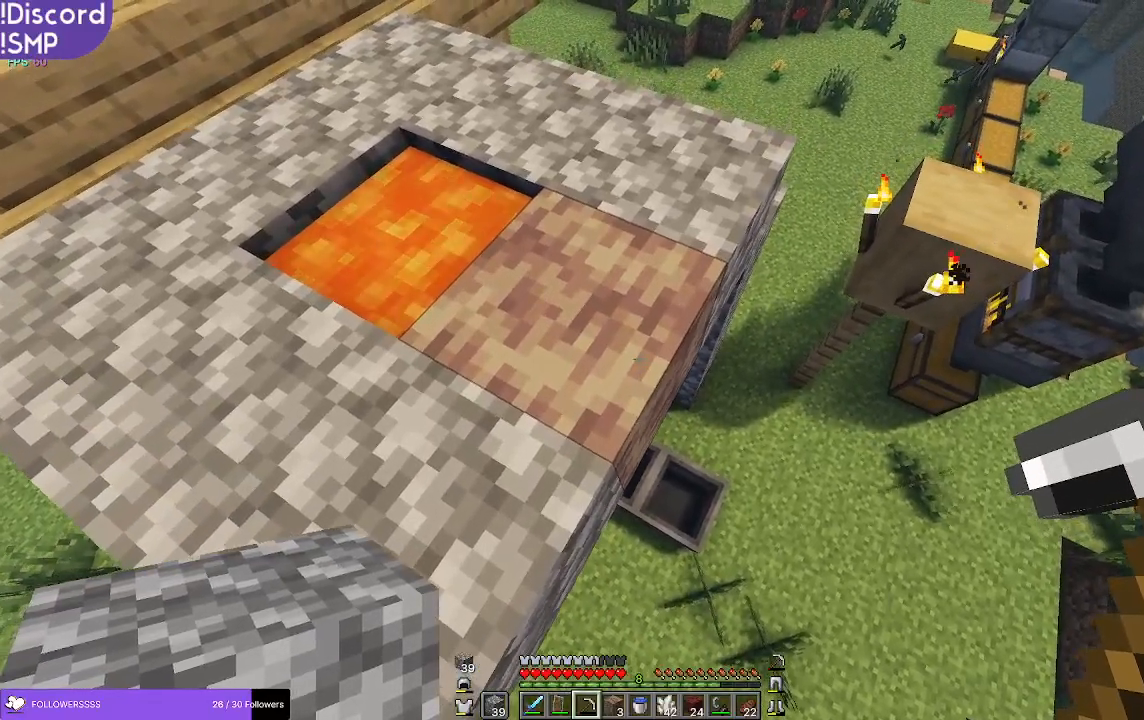
{"keys": [], "mouse": [], "events": []}
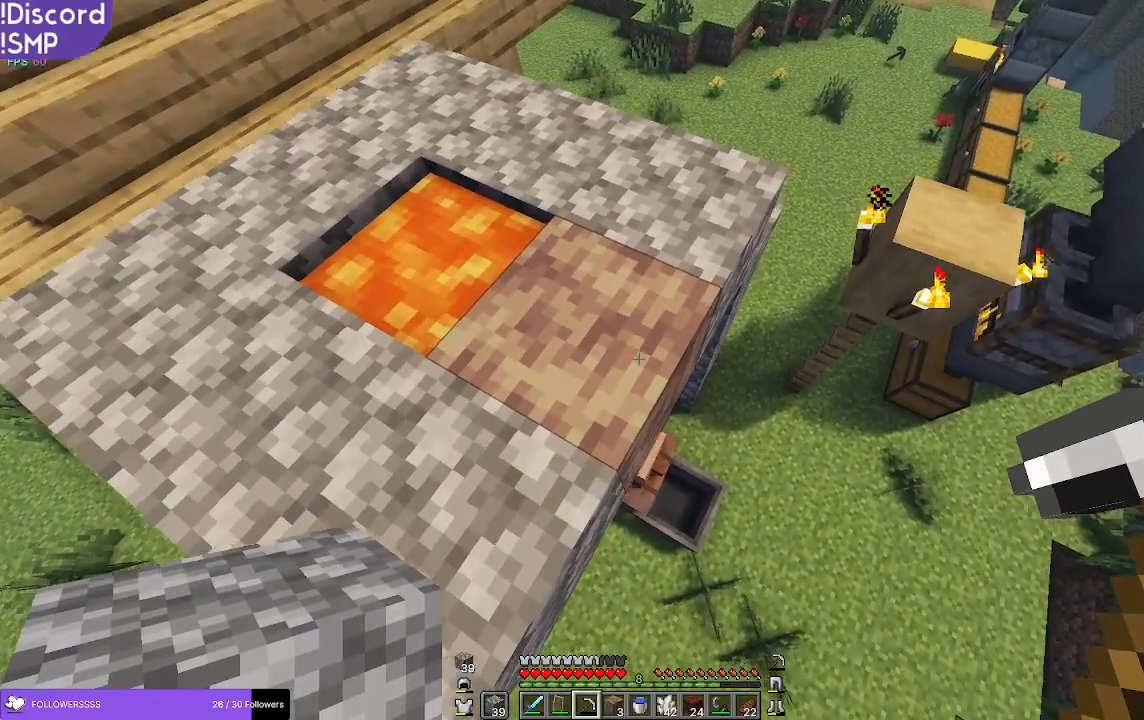
{"keys": [], "mouse": [], "events": []}
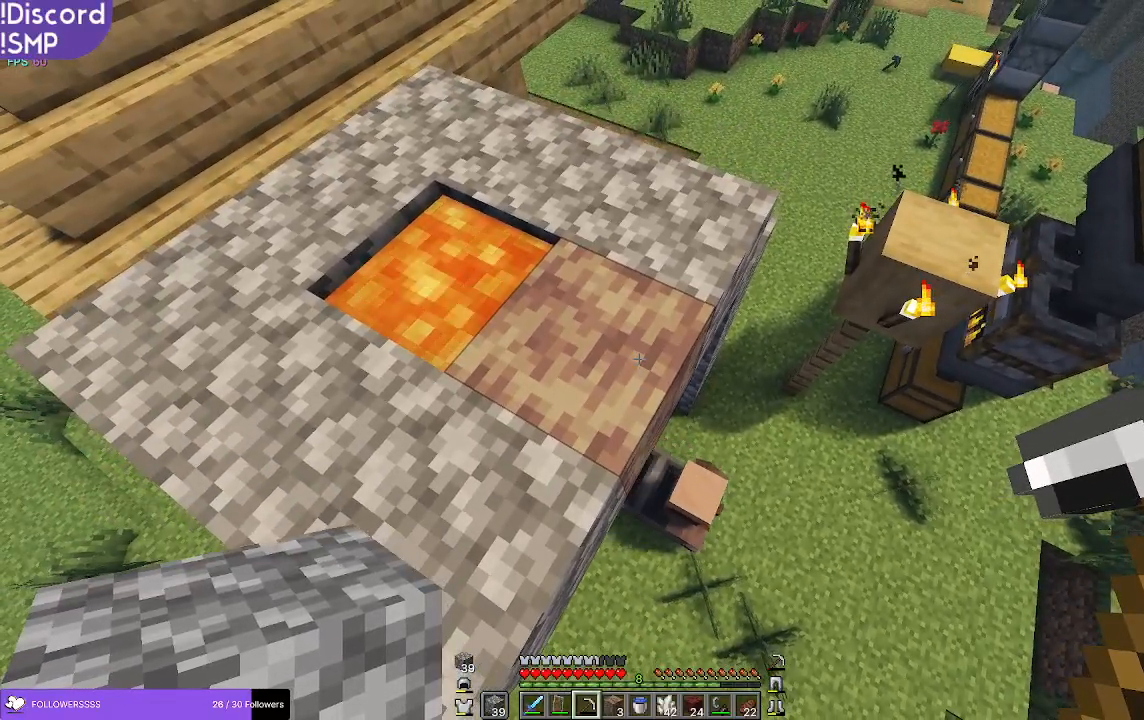
{"keys": ["d"], "mouse": [], "events": [[417, "d", "down"]]}
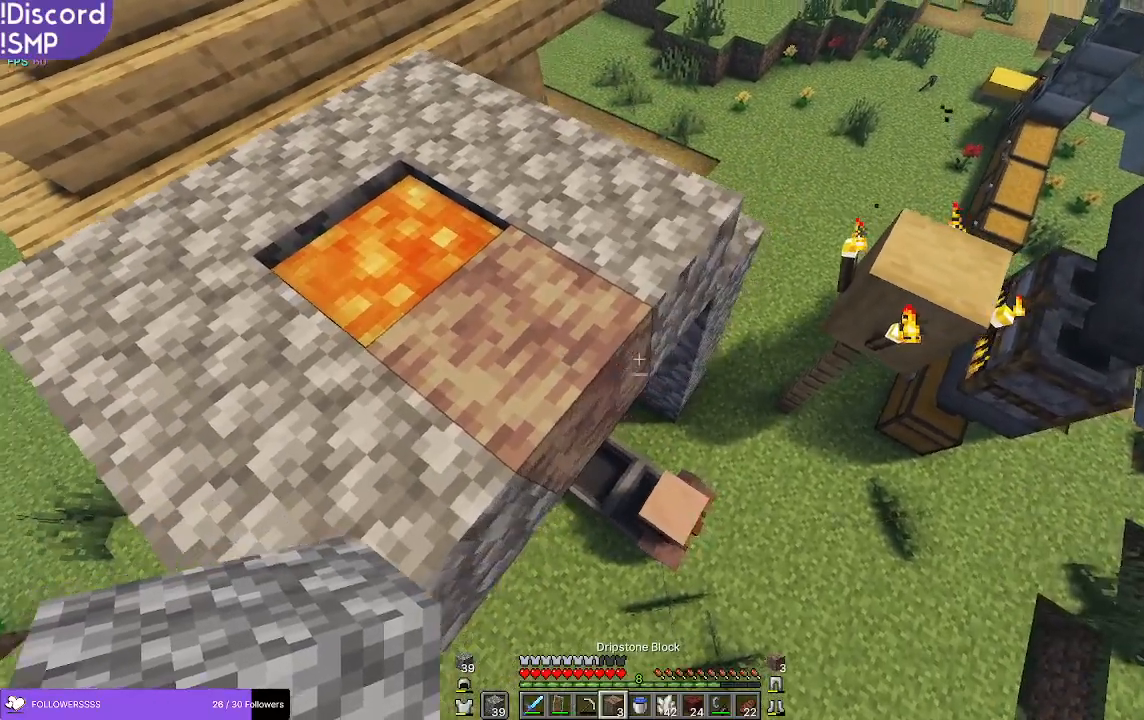
{"keys": ["w"], "mouse": [], "events": [[17, "d", "up"], [200, "a", "down"], [383, "w", "down"], [483, "a", "up"]]}
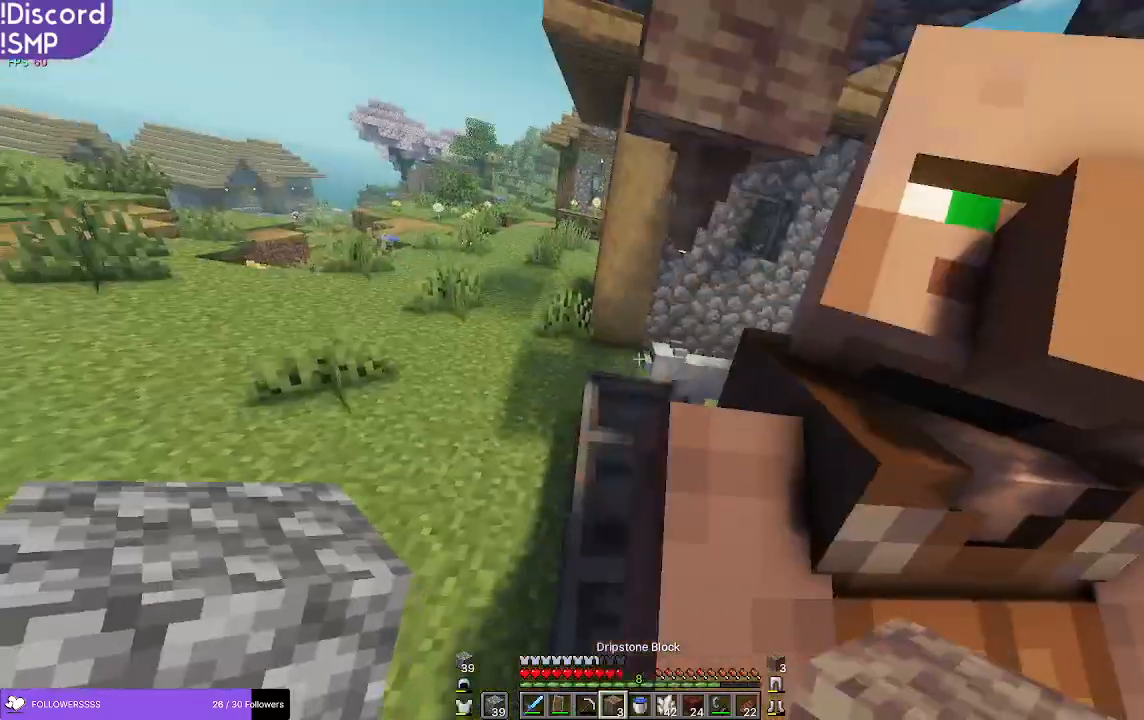
{"keys": ["s"], "mouse": [], "events": [[133, "w", "up"], [183, "a", "down"], [317, "s", "down"], [400, "a", "up"]]}
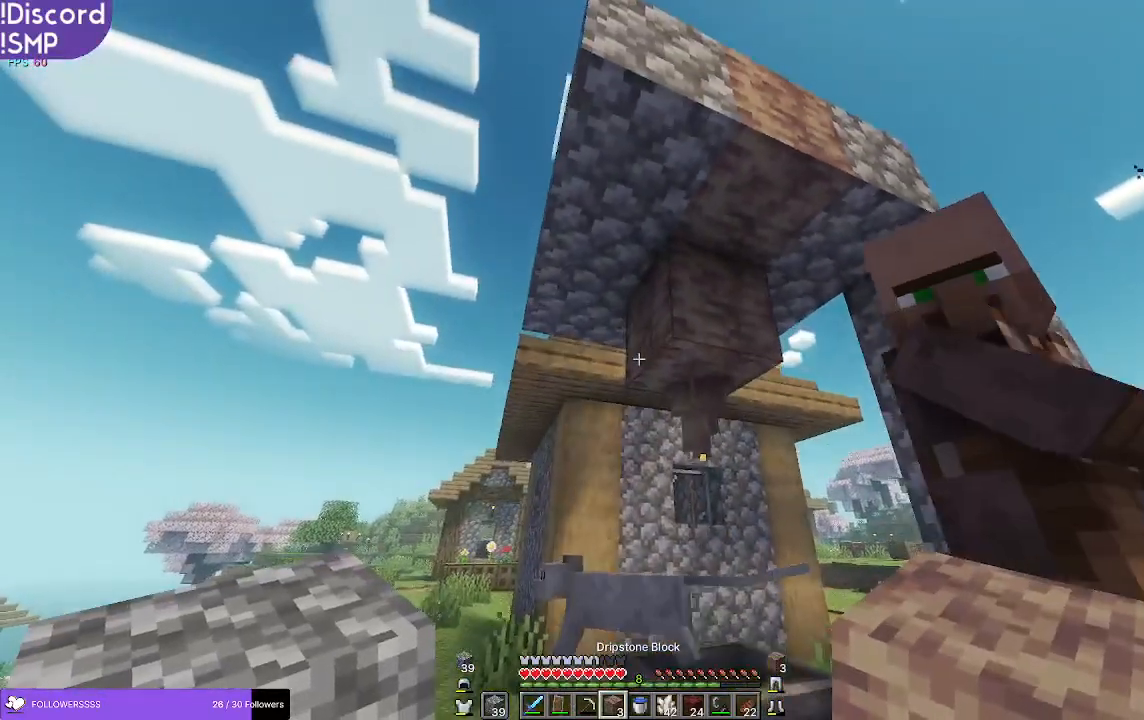
{"keys": [], "mouse": [], "events": [[33, "d", "down"], [217, "d", "up"], [217, "s", "up"]]}
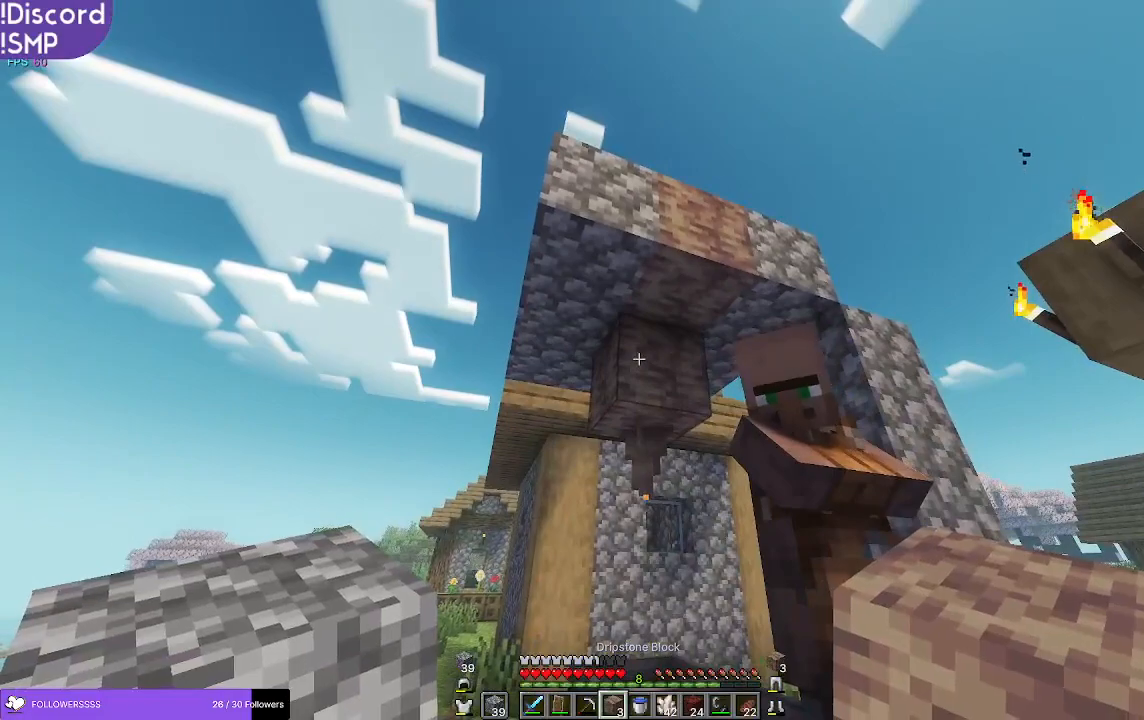
{"keys": [], "mouse": [], "events": []}
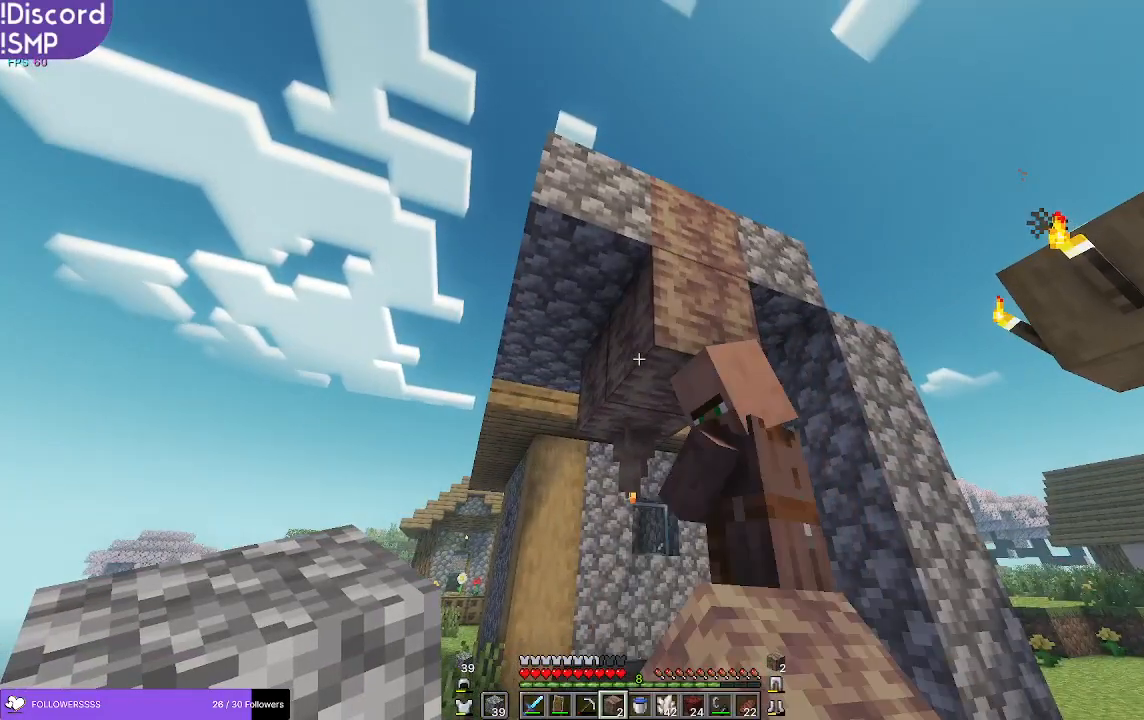
{"keys": [], "mouse": [], "events": []}
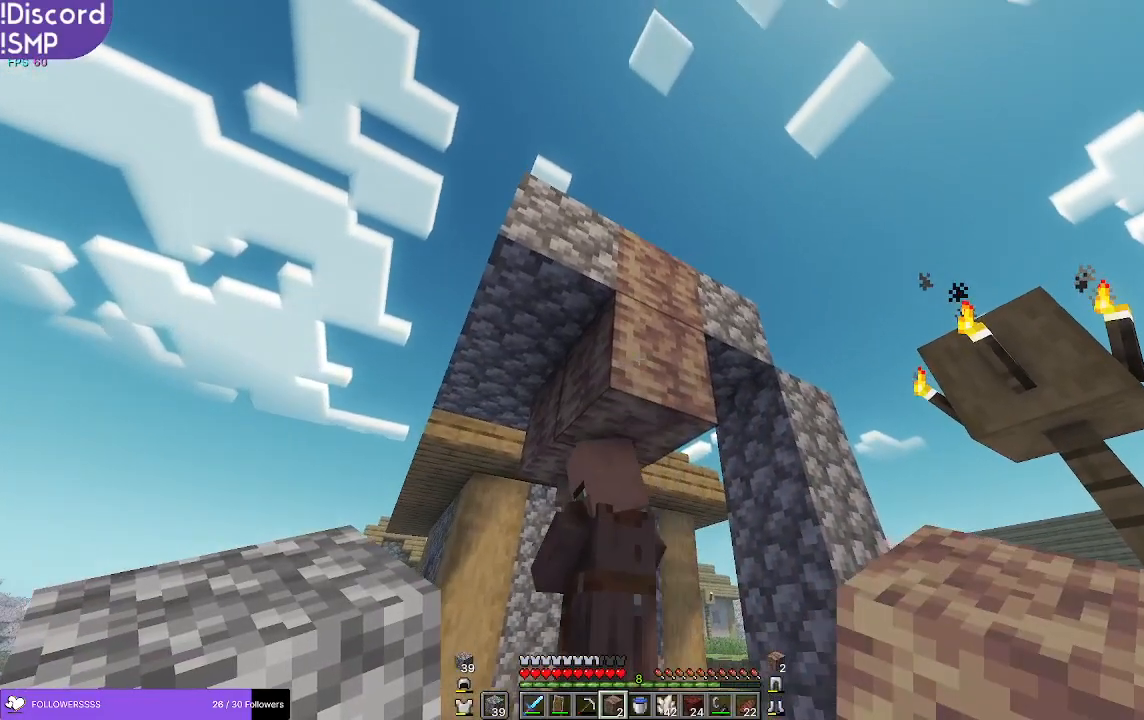
{"keys": [], "mouse": [], "events": []}
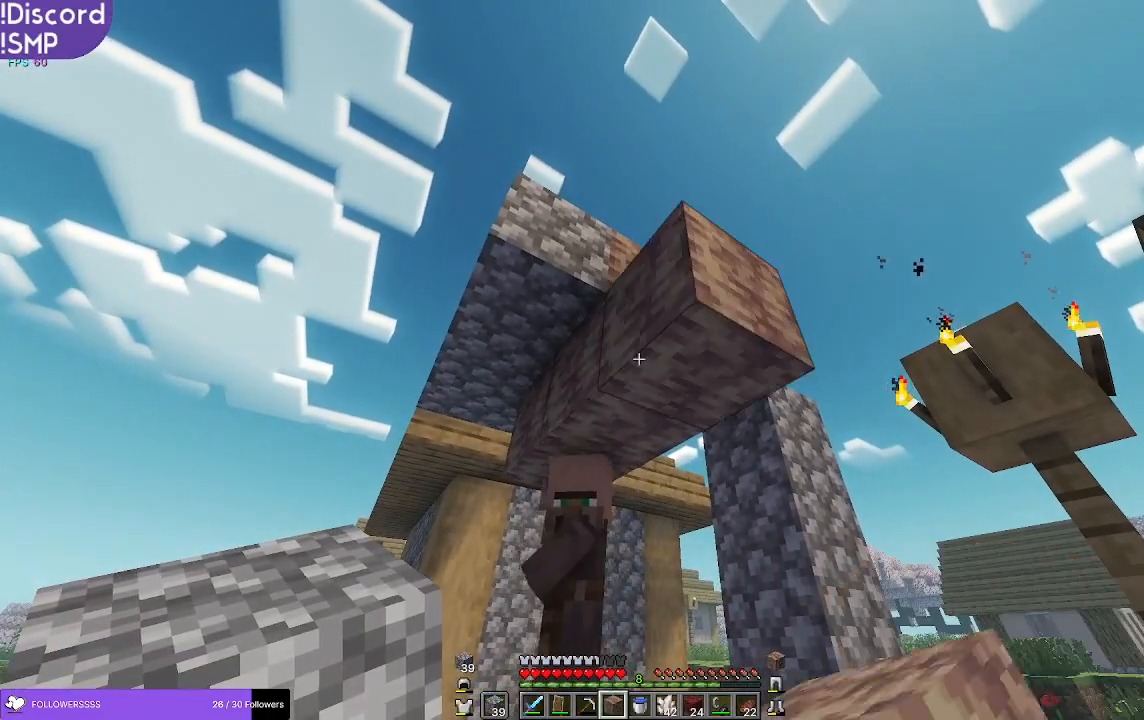
{"keys": [], "mouse": [], "events": []}
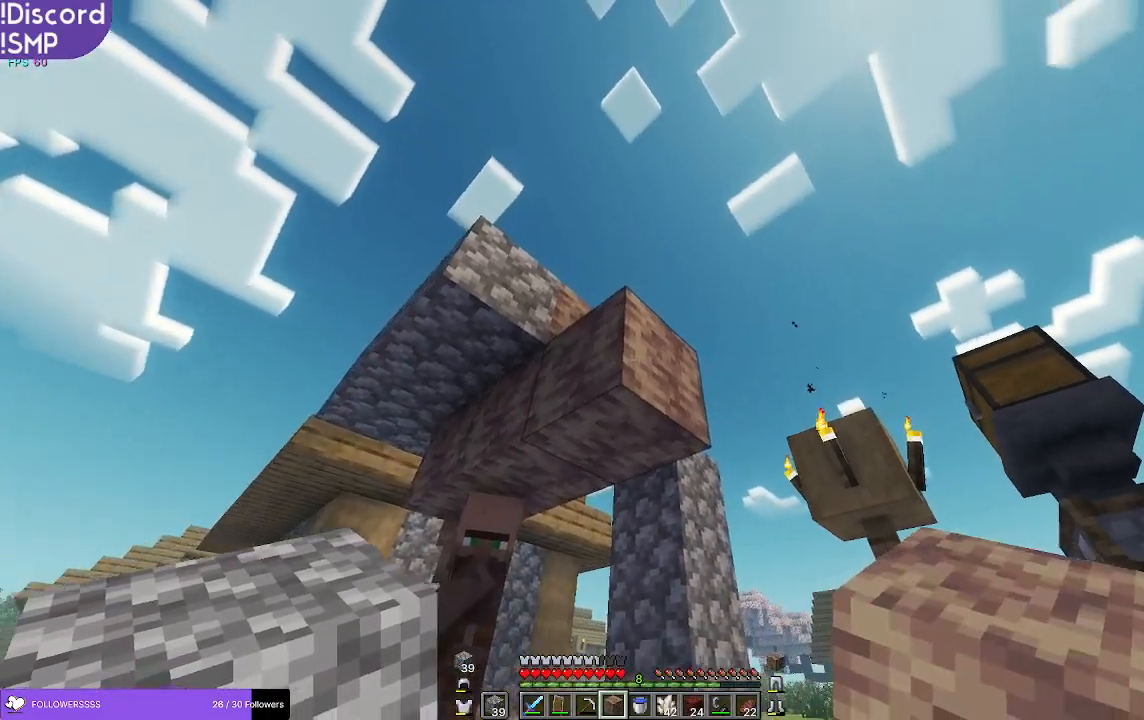
{"keys": [], "mouse": [], "events": [[117, "mouse_right", "down"], [150, "mouse_right", "up"]]}
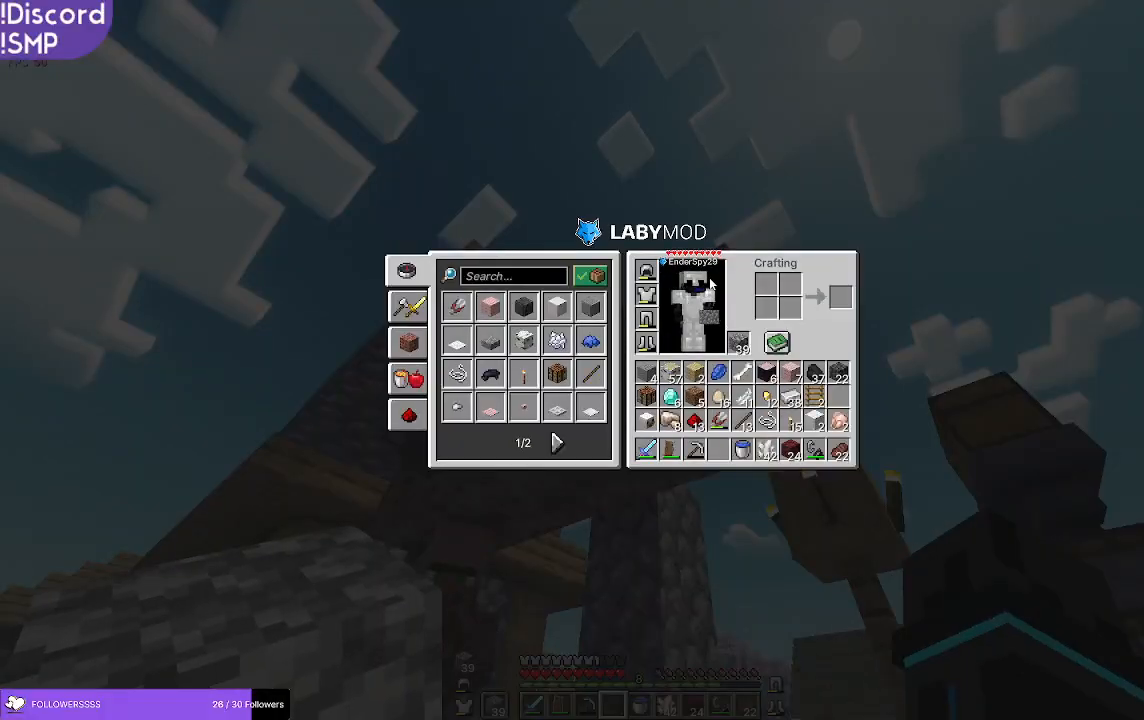
{"keys": [], "mouse": [], "events": []}
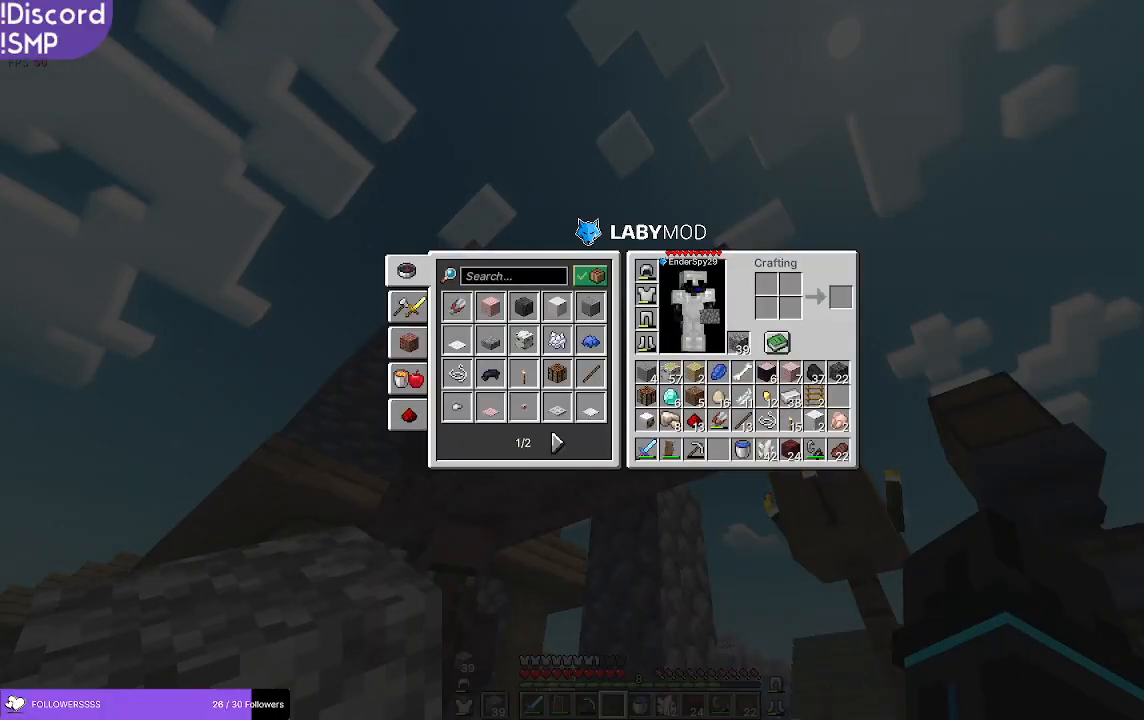
{"keys": ["w"], "mouse": [], "events": [[167, "w", "down"]]}
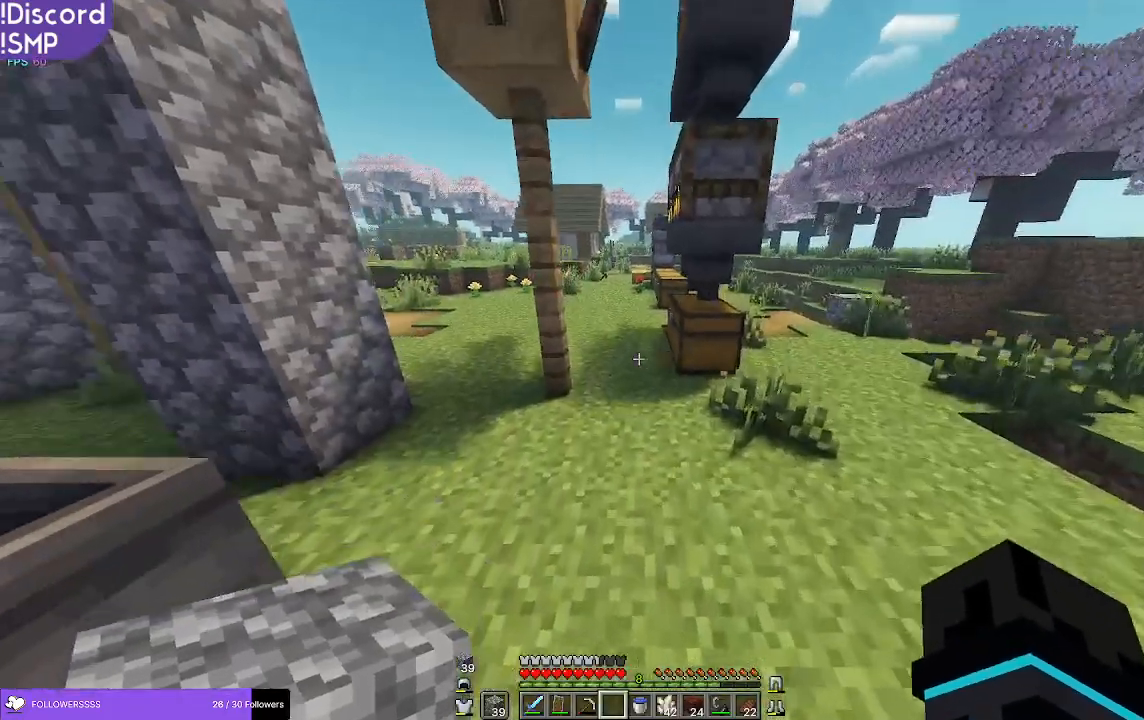
{"keys": ["w"], "mouse": [], "events": []}
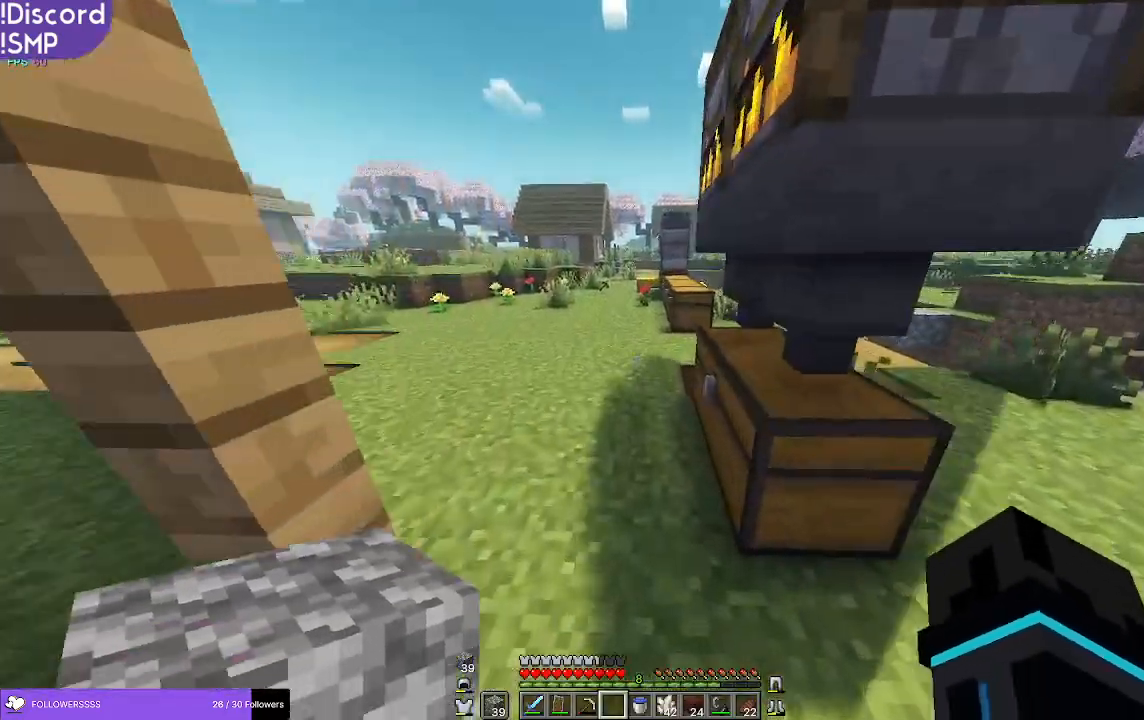
{"keys": ["a", "w"], "mouse": [], "events": [[250, "a", "down"]]}
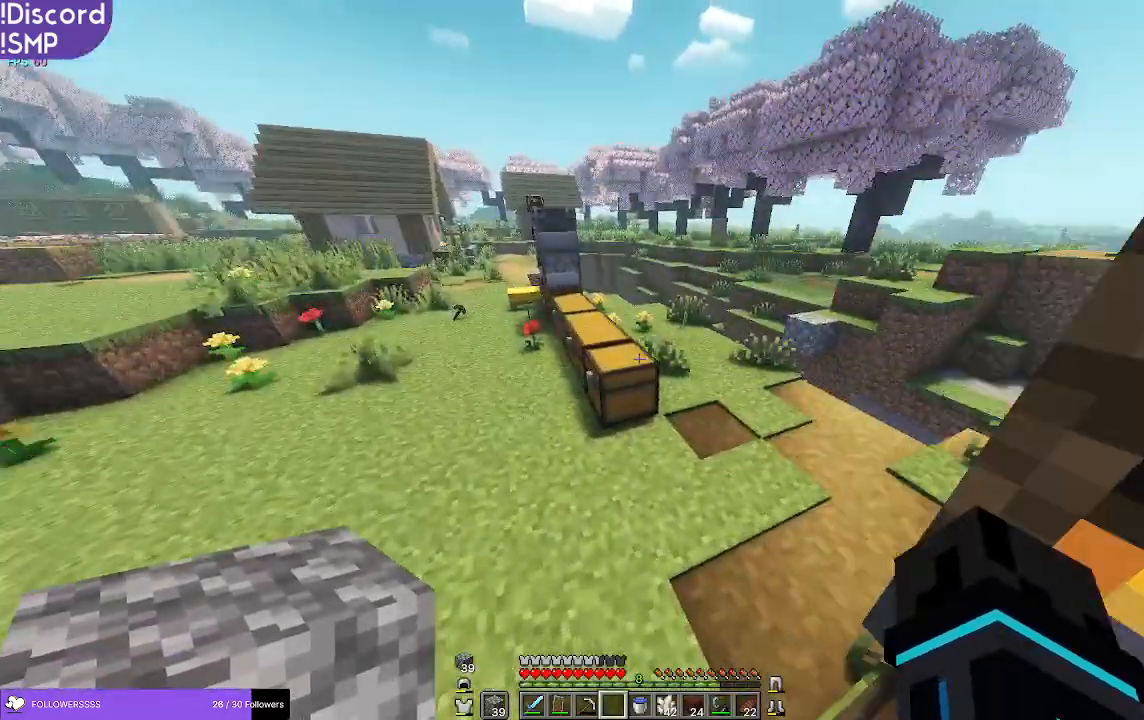
{"keys": [], "mouse": []}
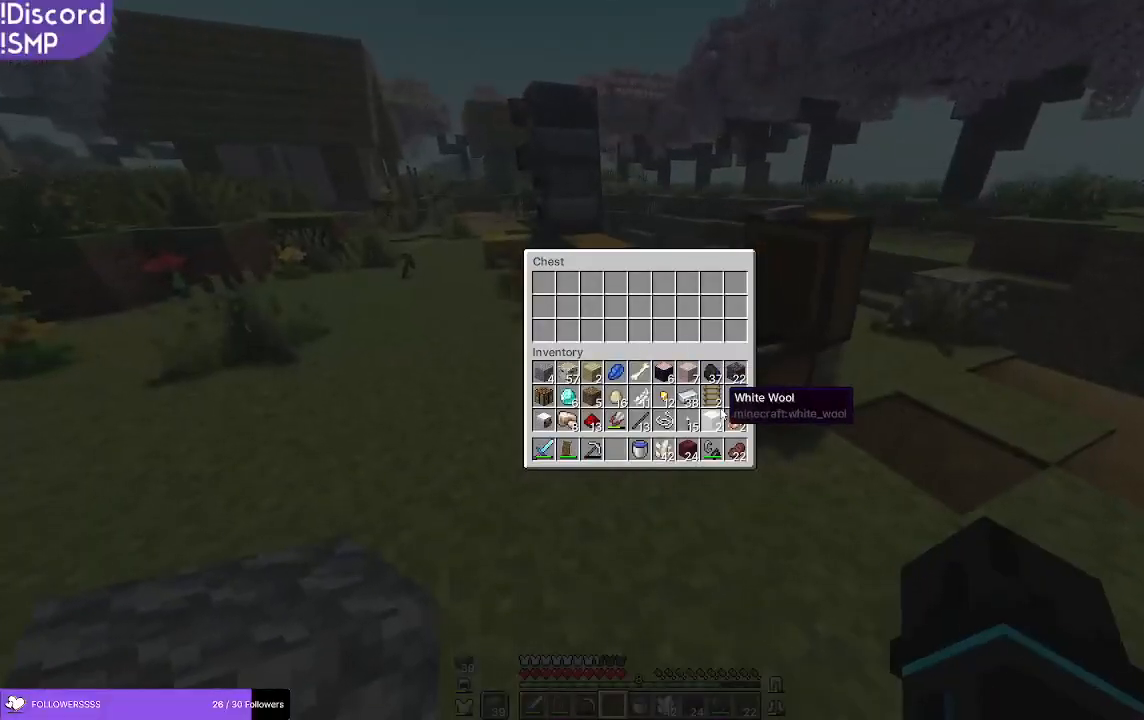
{"keys": [], "mouse": [], "events": [[217, "a", "down"], [217, "w", "down"], [383, "a", "up"], [450, "w", "up"]]}
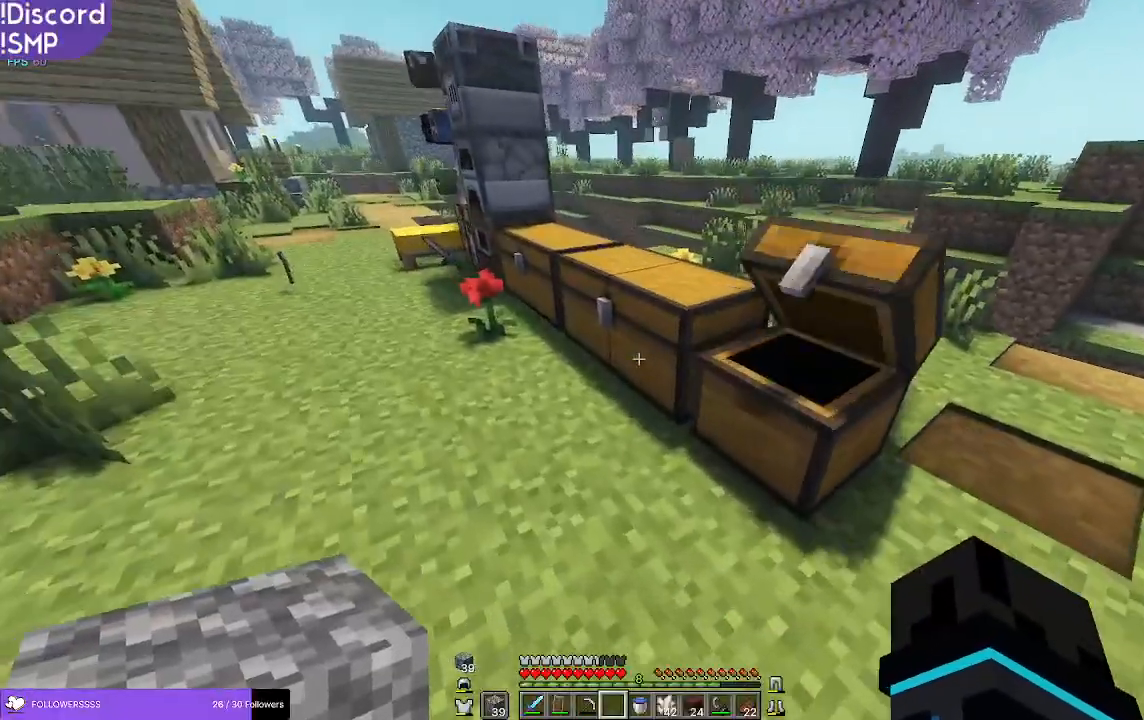
{"keys": [], "mouse": [], "events": [[150, "mouse_right", "down"], [200, "mouse_right", "up"]]}
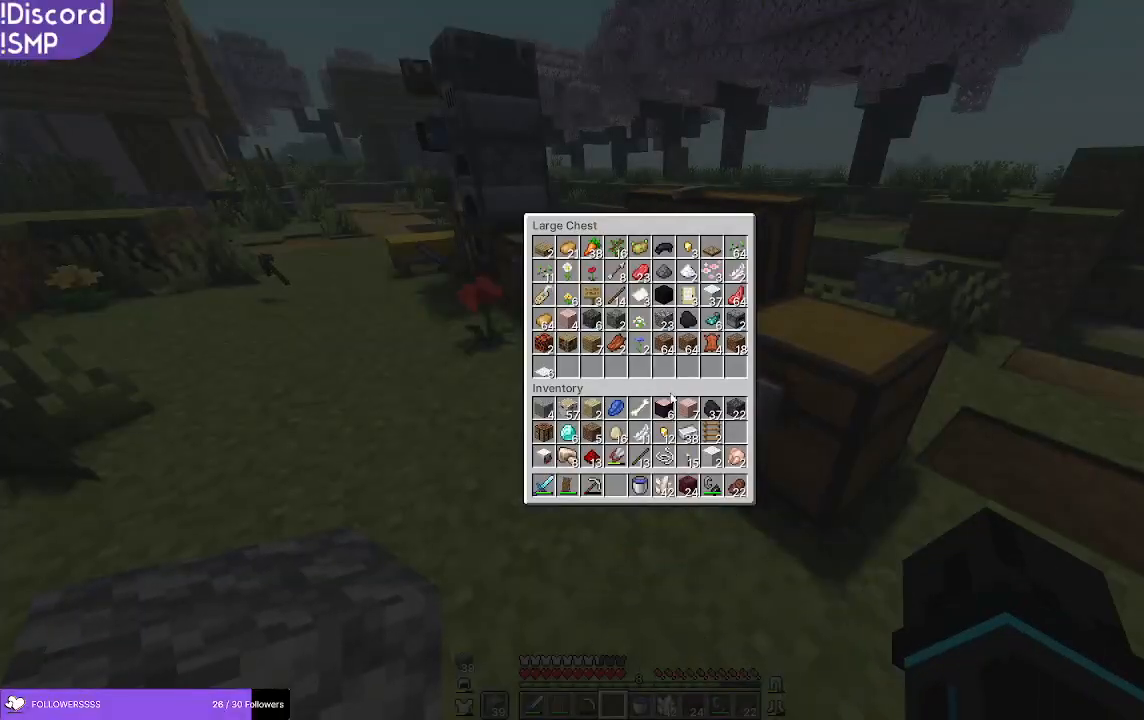
{"keys": [], "mouse": [], "events": []}
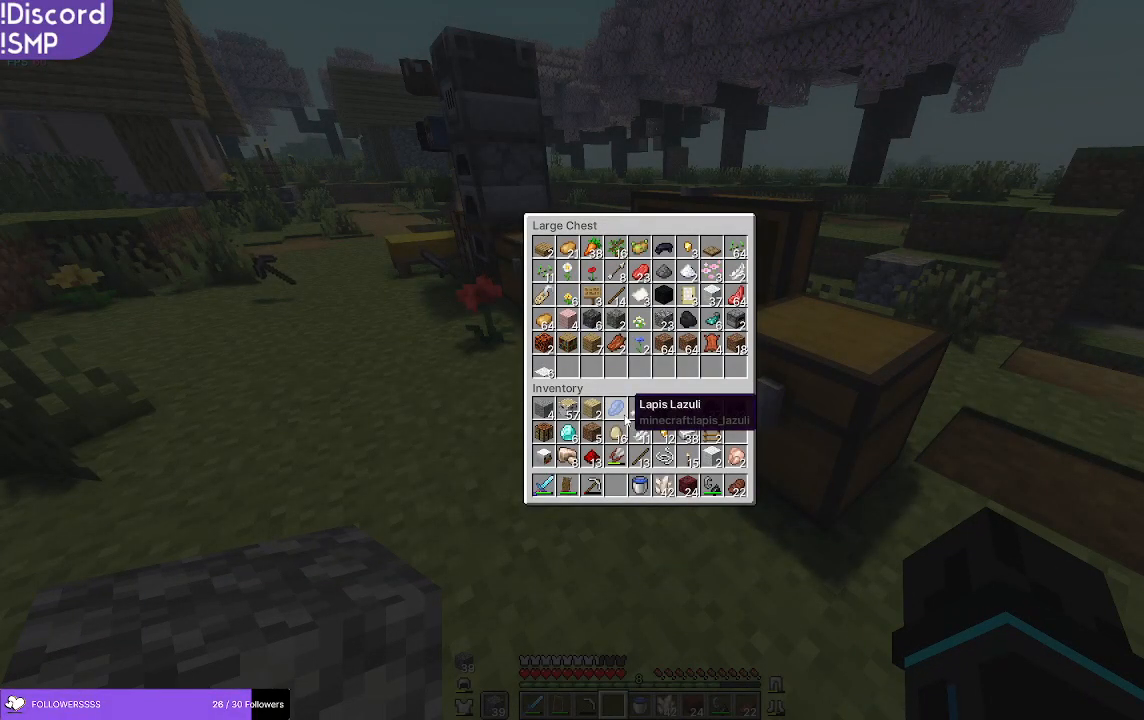
{"keys": [], "mouse": [], "events": []}
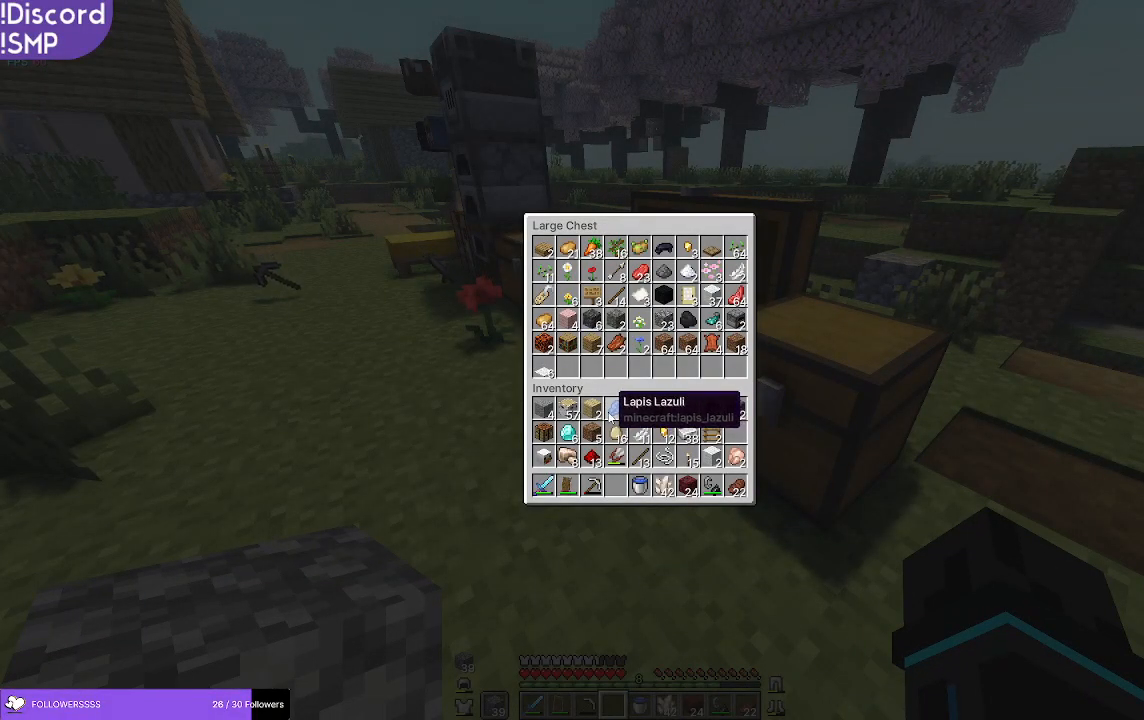
{"keys": [], "mouse": [], "events": []}
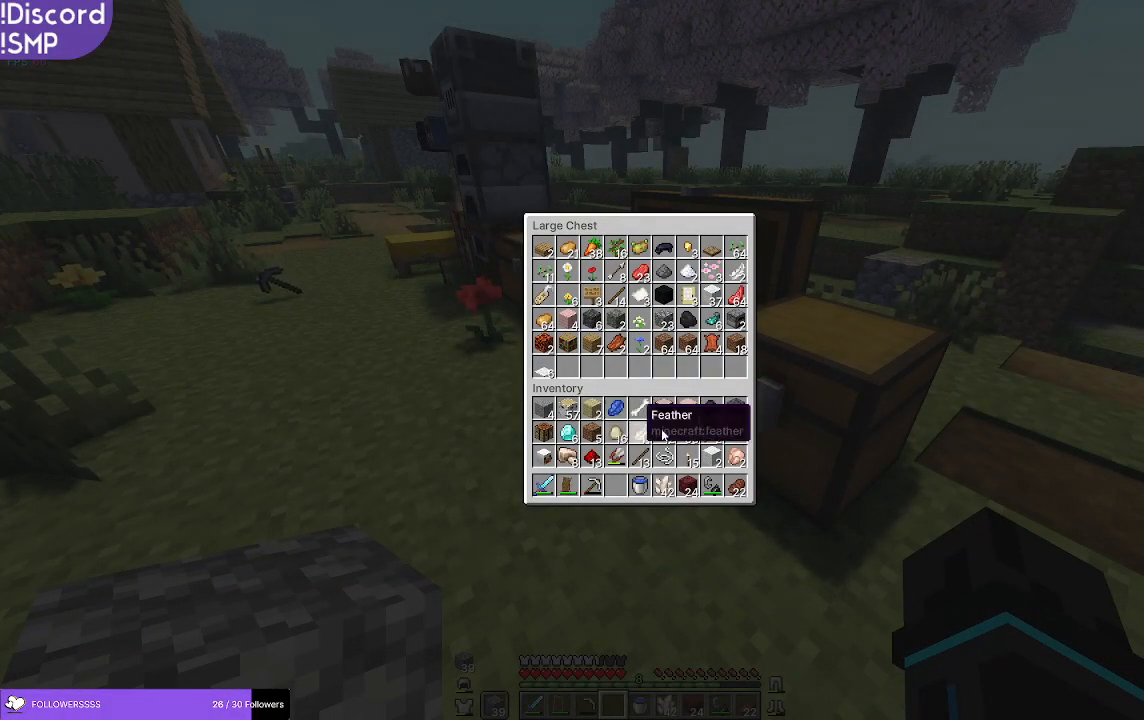
{"keys": [], "mouse": [], "events": []}
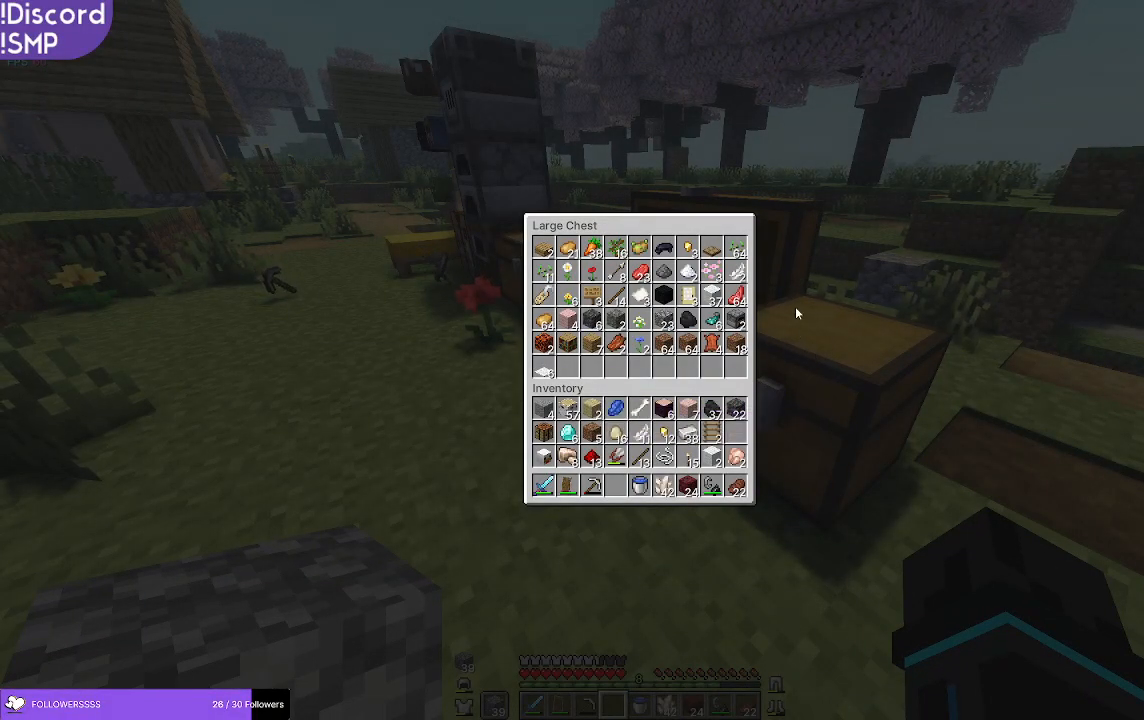
{"keys": [], "mouse": [], "events": []}
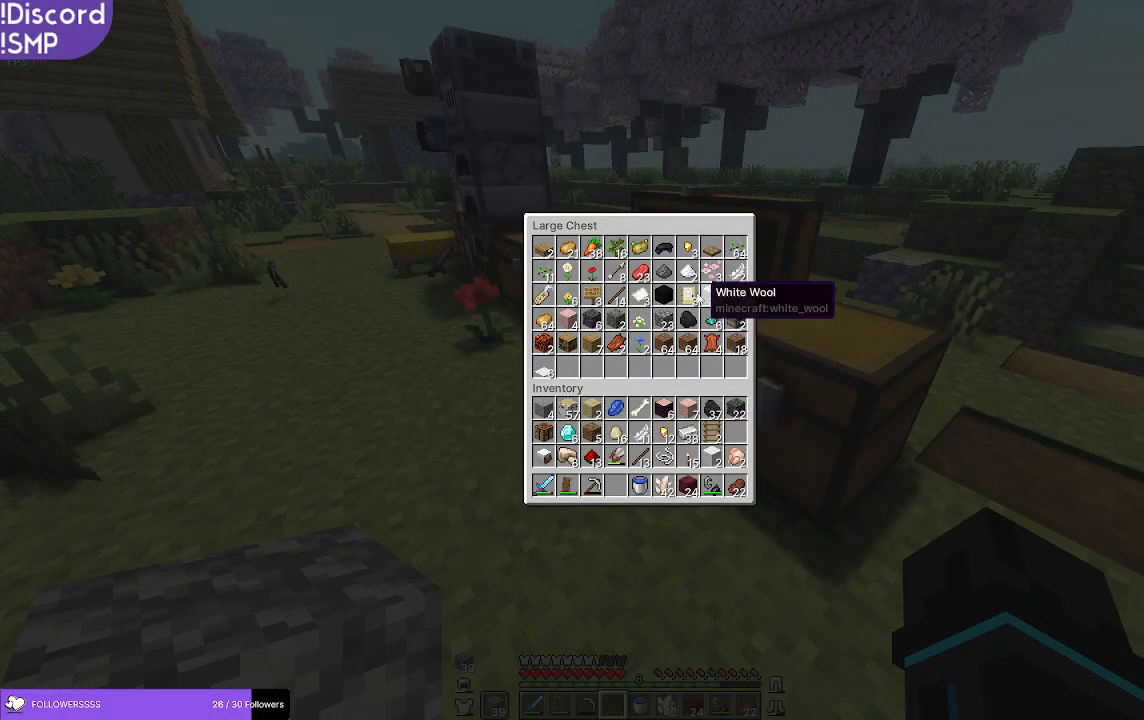
{"keys": [], "mouse": [], "events": []}
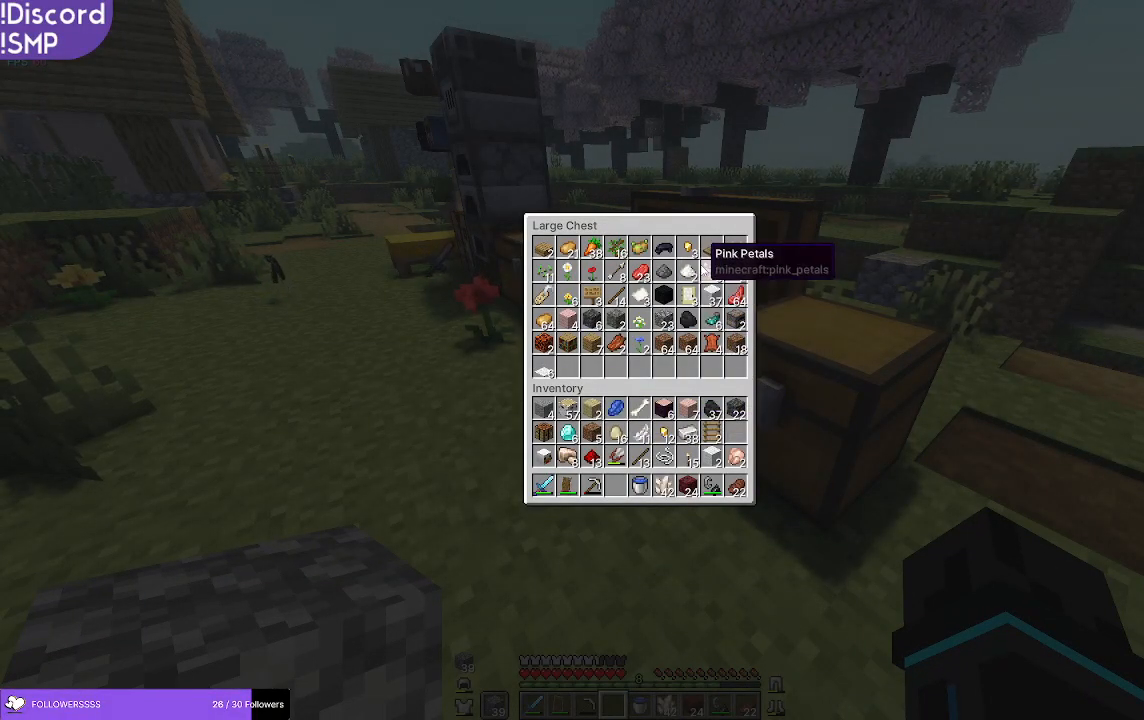
{"keys": ["w"], "mouse": [], "events": [[467, "w", "down"]]}